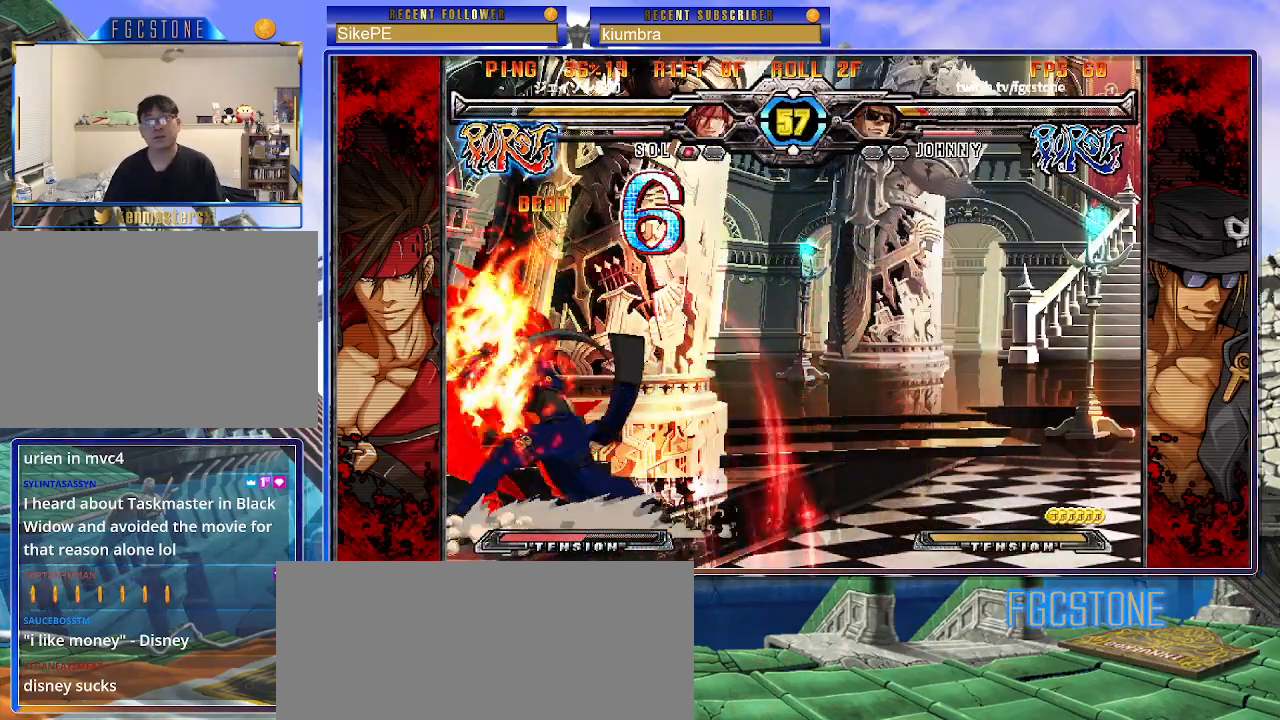
Gameplay with a controller (arcade stick); each line is a JSON object with the inputs held at the frame after it. "events" lists button and stick changes between this image and that frame as [ms after this image, input, new state], when the widget could be followed in between. Not read: L3 R3.
{"buttons": ["P"], "left_stick": "down-left", "events": [[500, "P", "down"]]}
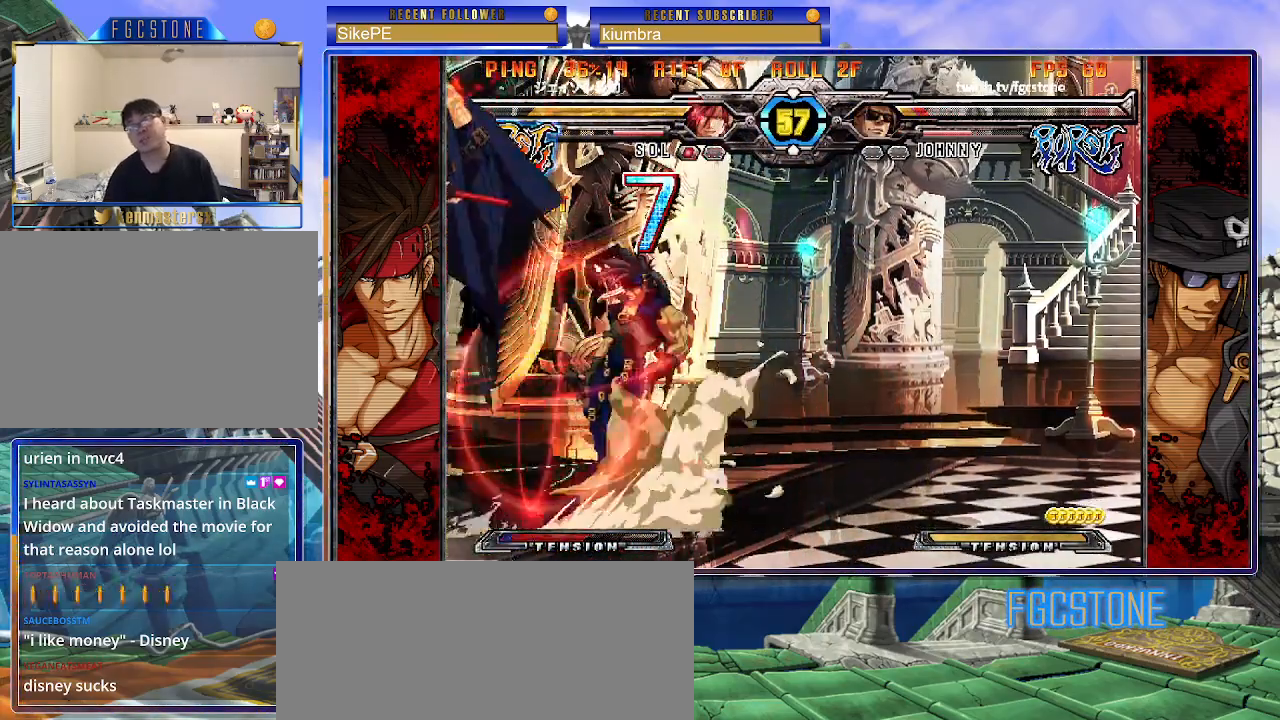
{"buttons": ["K", "P", "S"], "left_stick": "right", "events": [[50, "left_stick", "center"], [100, "P", "up"], [117, "left_stick", "right"], [167, "S", "down"], [183, "K", "down"], [183, "P", "down"], [233, "S", "up"], [250, "P", "up"], [267, "S", "down"], [300, "K", "up"], [300, "P", "down"], [367, "K", "down"], [367, "S", "up"], [400, "P", "up"], [433, "S", "down"], [450, "K", "up"], [500, "K", "down"], [500, "P", "down"]]}
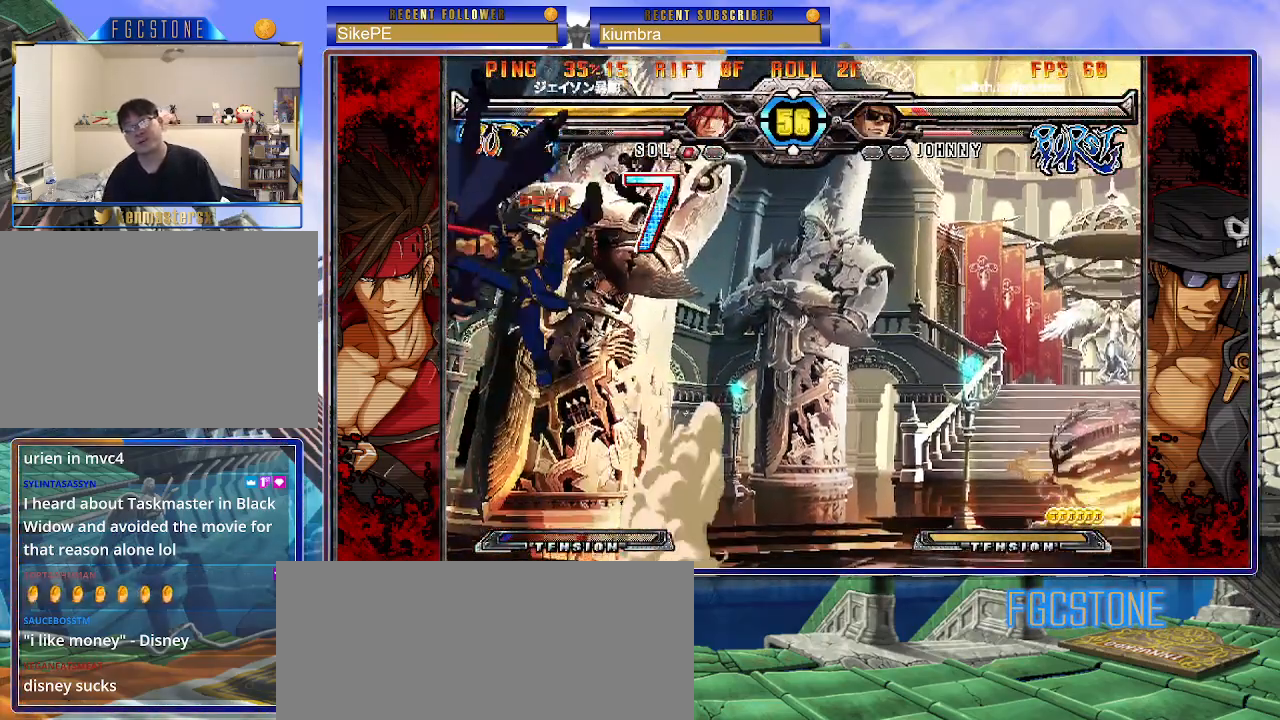
{"buttons": ["K", "P"], "left_stick": "right", "events": [[33, "S", "up"], [83, "K", "up"], [100, "P", "up"], [100, "S", "down"], [133, "K", "down"], [133, "P", "down"], [233, "K", "up"], [267, "P", "up"], [300, "K", "down"], [317, "P", "down"], [317, "S", "up"], [367, "S", "down"], [383, "K", "up"], [417, "P", "up"], [433, "K", "down"], [467, "P", "down"], [467, "S", "up"]]}
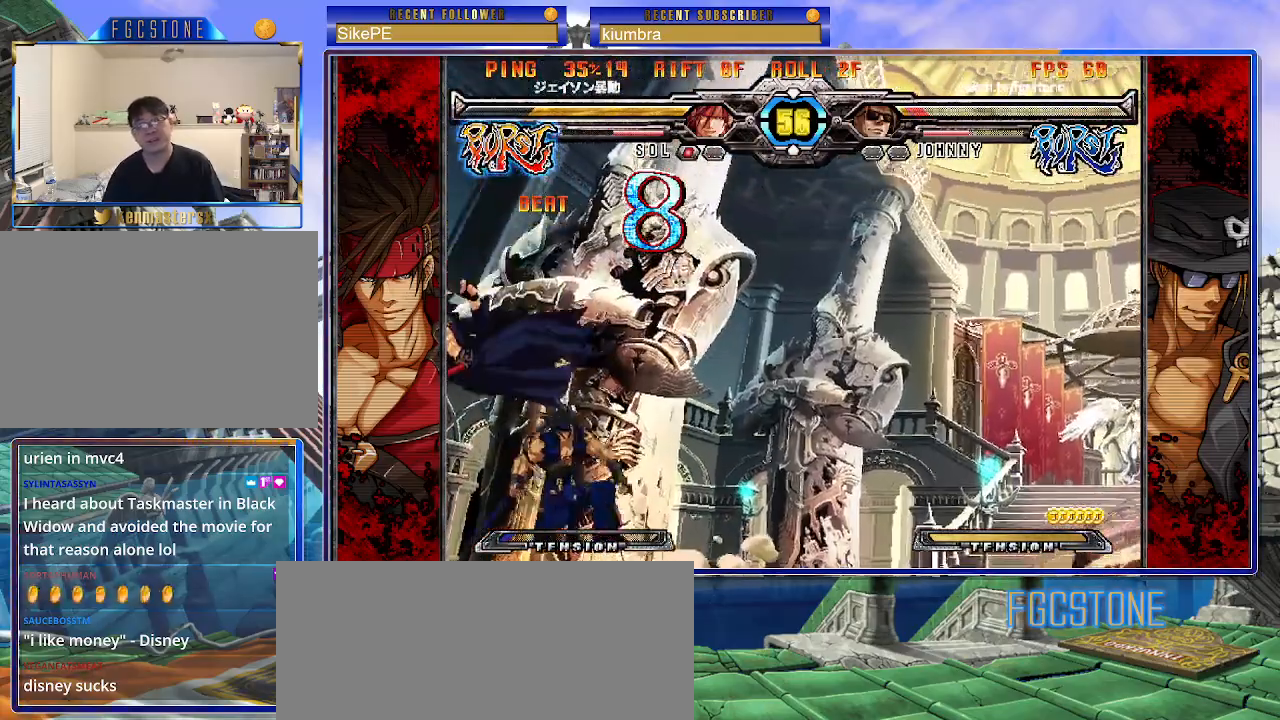
{"buttons": [], "left_stick": "right", "events": [[17, "S", "down"], [33, "K", "up"], [67, "P", "up"], [83, "K", "down"], [117, "P", "down"], [117, "S", "up"], [167, "S", "down"], [200, "K", "up"], [200, "P", "up"], [250, "K", "down"], [267, "S", "up"], [283, "P", "down"], [317, "S", "down"], [333, "K", "up"], [333, "P", "up"], [400, "K", "down"], [417, "S", "up"], [450, "K", "up"]]}
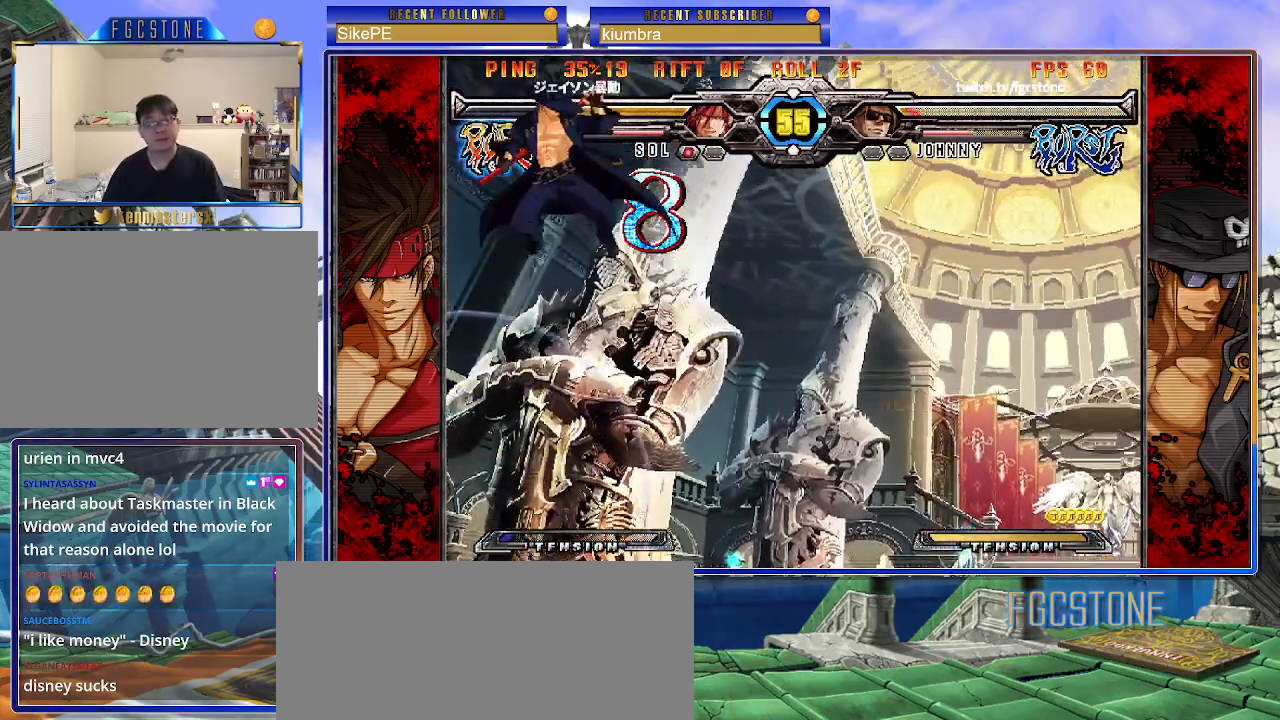
{"buttons": [], "left_stick": "up-right", "events": [[133, "left_stick", "center"], [333, "left_stick", "up-right"]]}
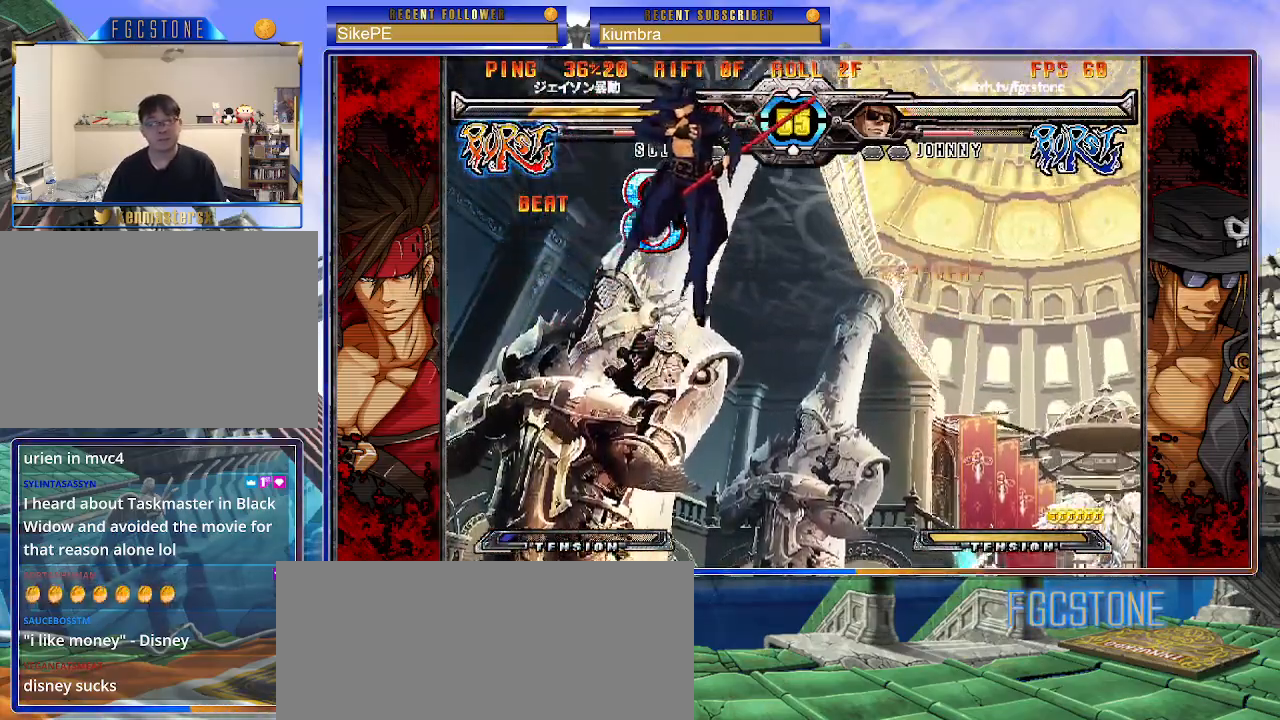
{"buttons": [], "left_stick": "right", "events": [[200, "left_stick", "down-right"], [250, "left_stick", "down-left"], [350, "S", "down"], [367, "left_stick", "center"], [417, "S", "up"], [450, "left_stick", "right"]]}
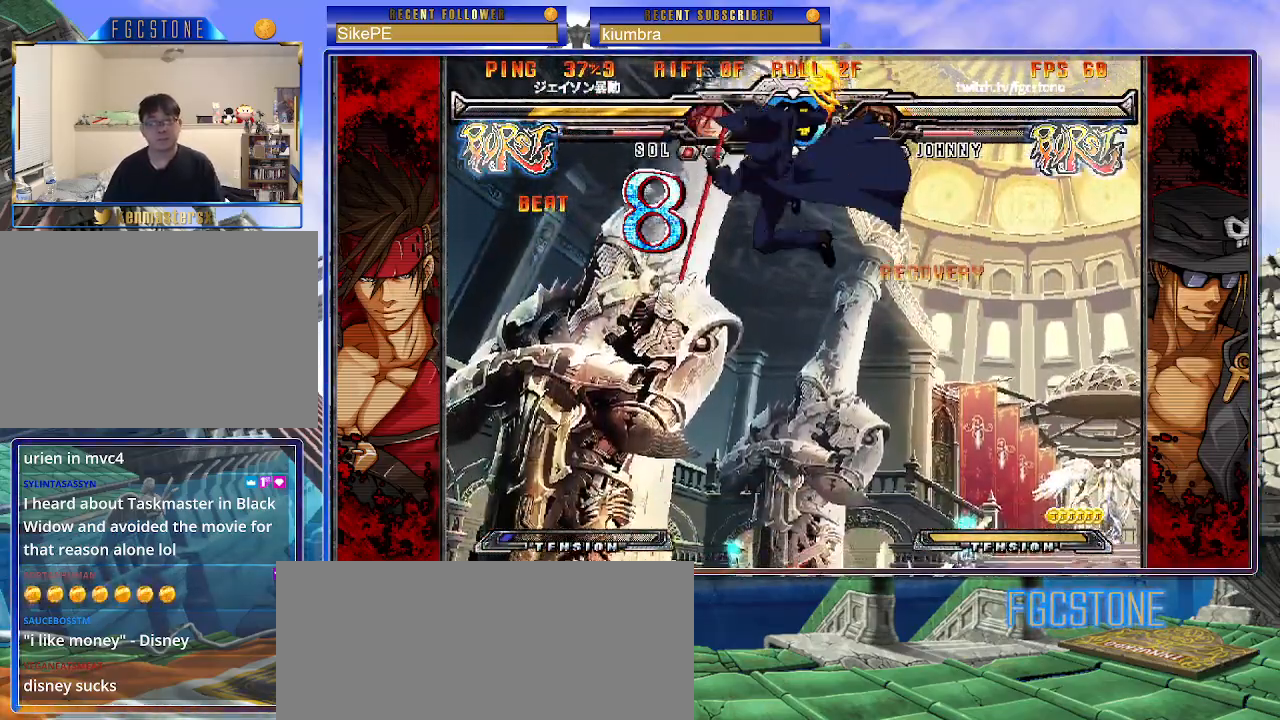
{"buttons": ["HS"], "left_stick": "right", "events": [[100, "HS", "down"], [100, "K", "down"], [100, "S", "down"], [117, "S", "up"], [150, "HS", "up"], [150, "K", "up"], [483, "HS", "down"]]}
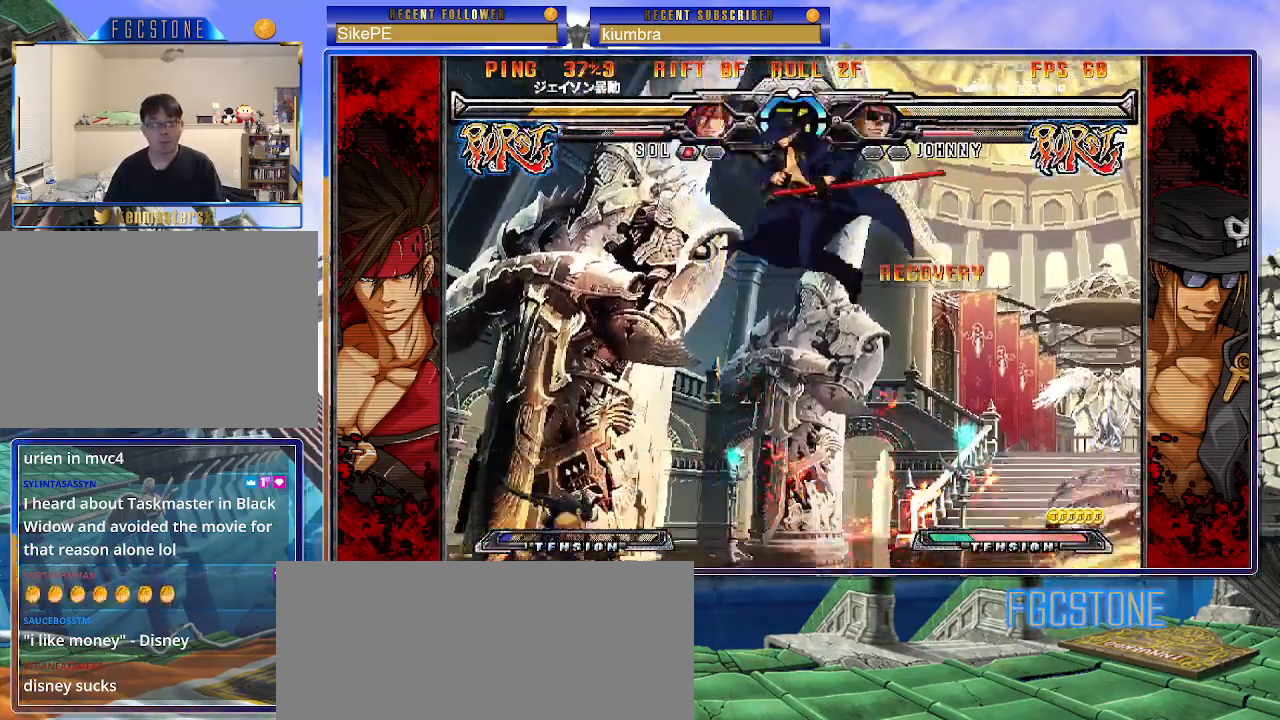
{"buttons": [], "left_stick": "right", "events": [[117, "HS", "up"]]}
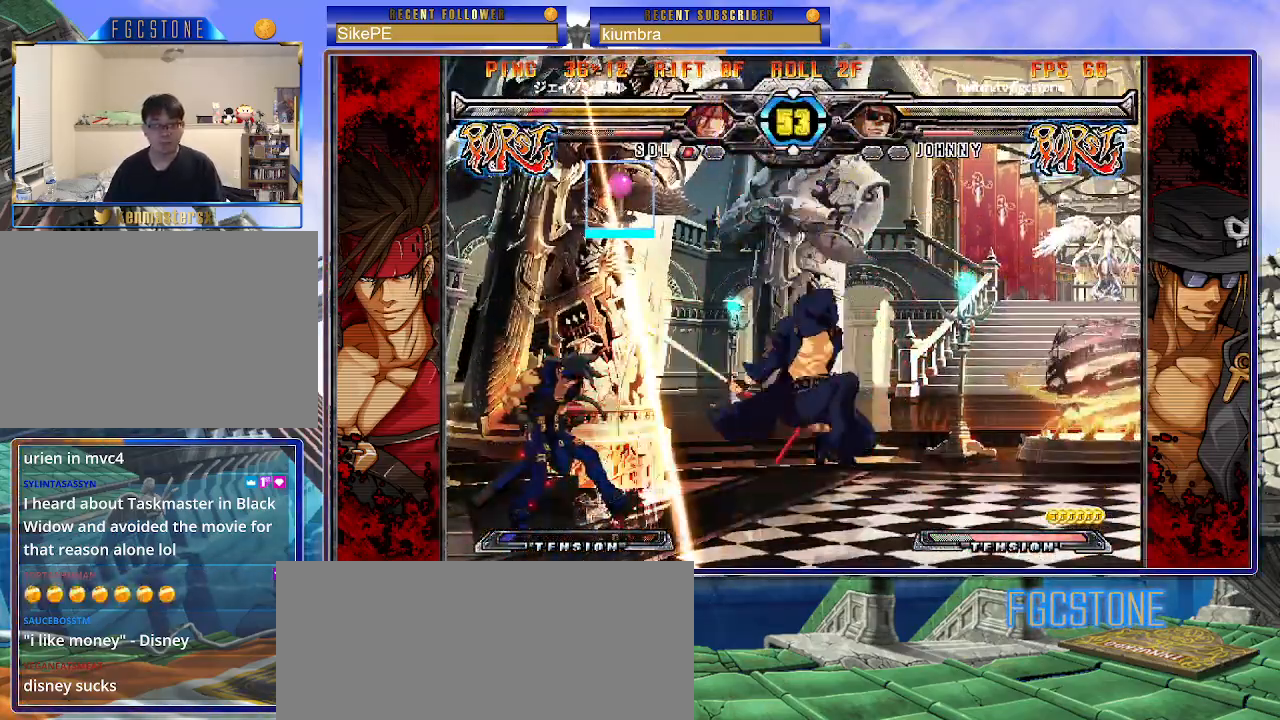
{"buttons": [], "left_stick": "left", "events": [[100, "left_stick", "left"]]}
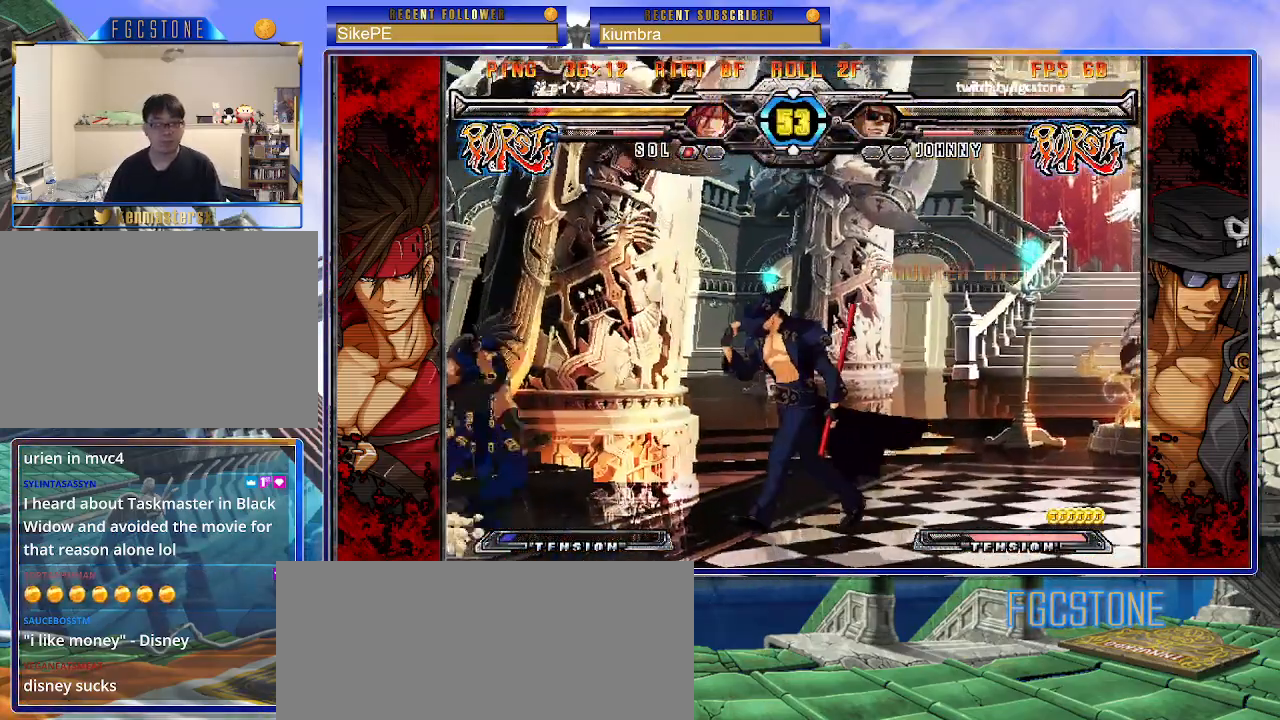
{"buttons": ["K"], "left_stick": "center", "events": [[67, "HS", "down"], [183, "HS", "up"], [317, "left_stick", "down"], [400, "left_stick", "left"], [467, "left_stick", "center"], [500, "K", "down"]]}
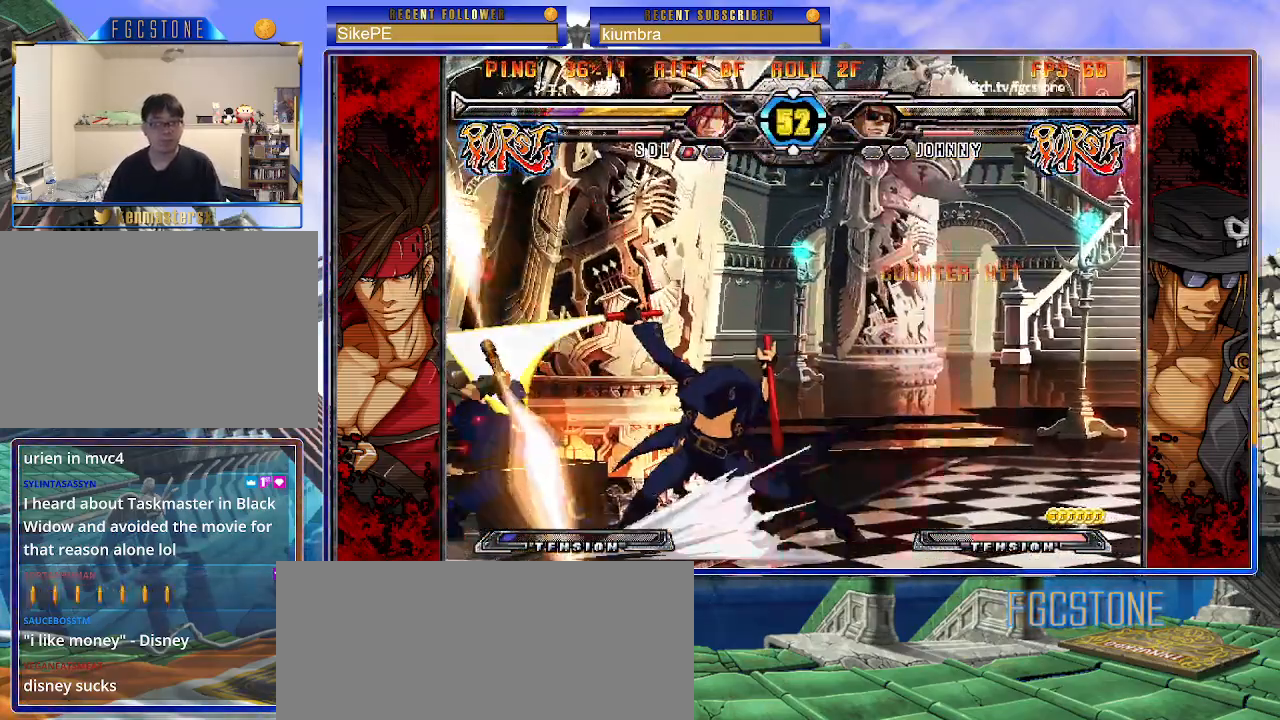
{"buttons": ["K"], "left_stick": "right", "events": [[133, "HS", "down"], [133, "left_stick", "left"], [183, "HS", "up"], [200, "left_stick", "center"], [250, "left_stick", "left"], [367, "K", "up"], [367, "left_stick", "right"], [467, "K", "down"]]}
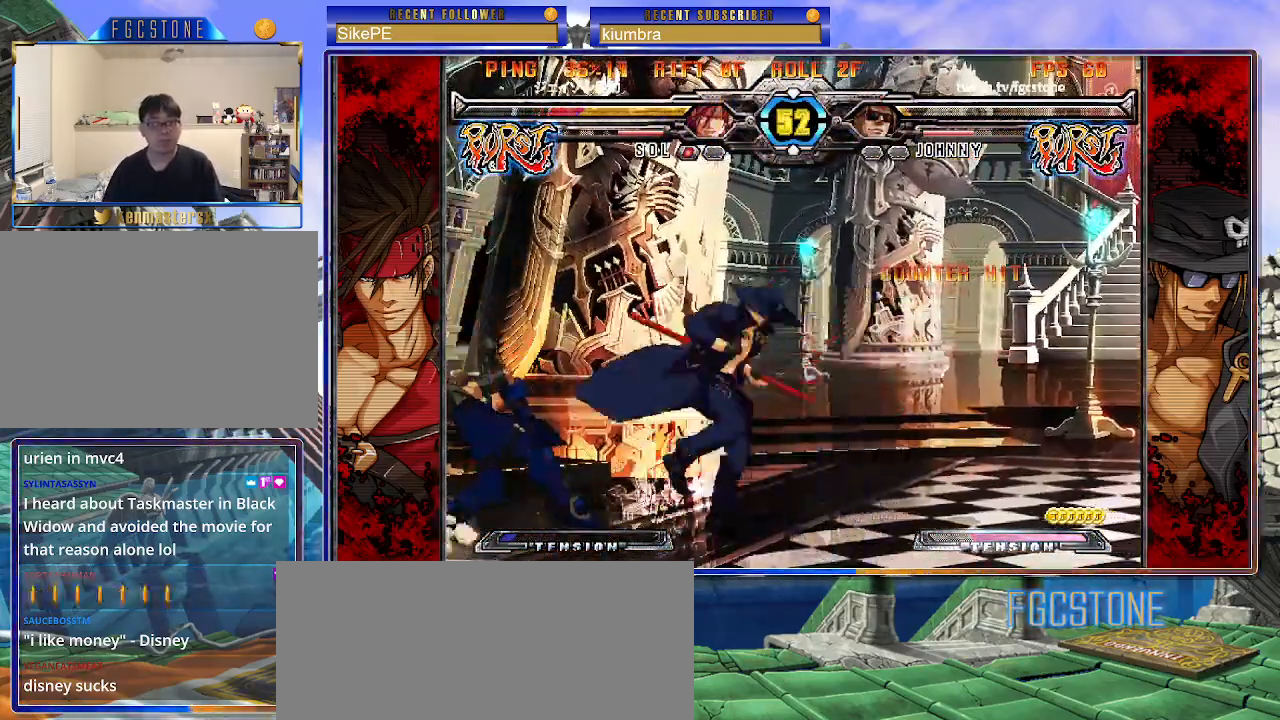
{"buttons": [], "left_stick": "left", "events": [[50, "K", "up"], [117, "S", "down"], [200, "S", "up"], [250, "S", "down"], [333, "S", "up"], [433, "left_stick", "down"], [500, "left_stick", "left"]]}
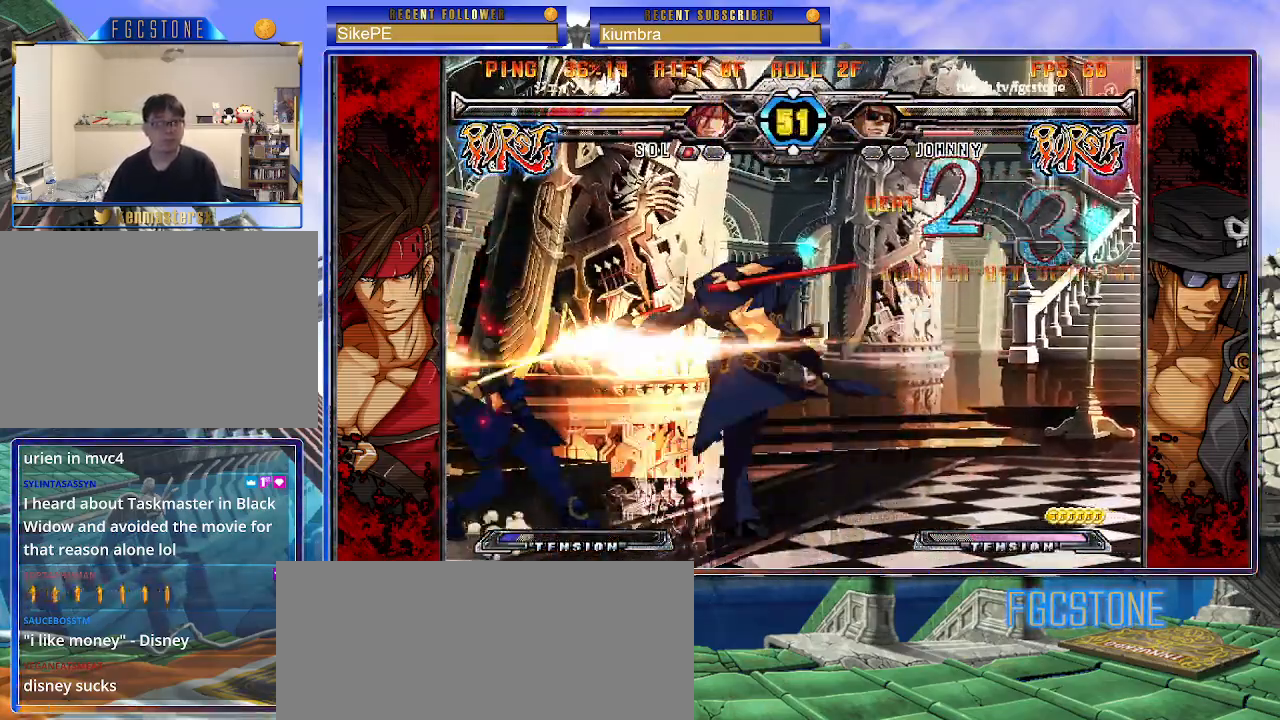
{"buttons": [], "left_stick": "center", "events": [[50, "left_stick", "center"], [67, "K", "down"], [133, "K", "up"]]}
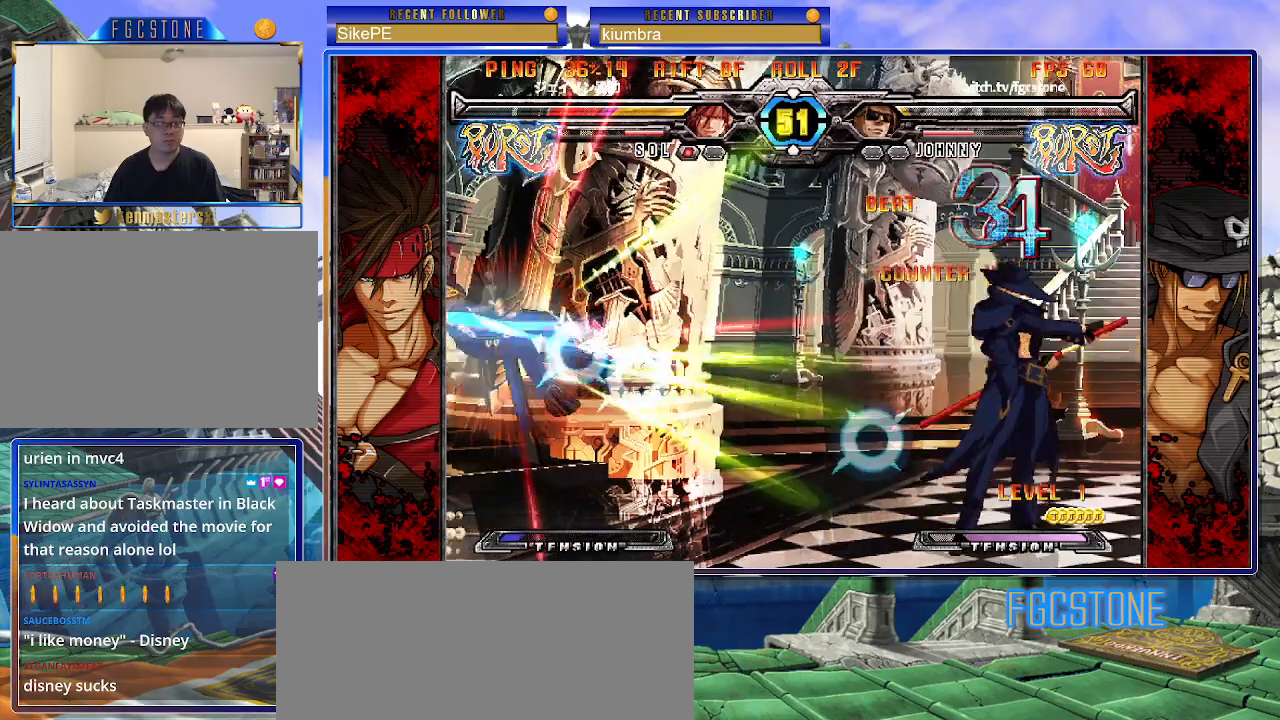
{"buttons": ["HS"], "left_stick": "left", "events": [[133, "left_stick", "left"], [200, "left_stick", "center"], [250, "left_stick", "left"], [483, "HS", "down"]]}
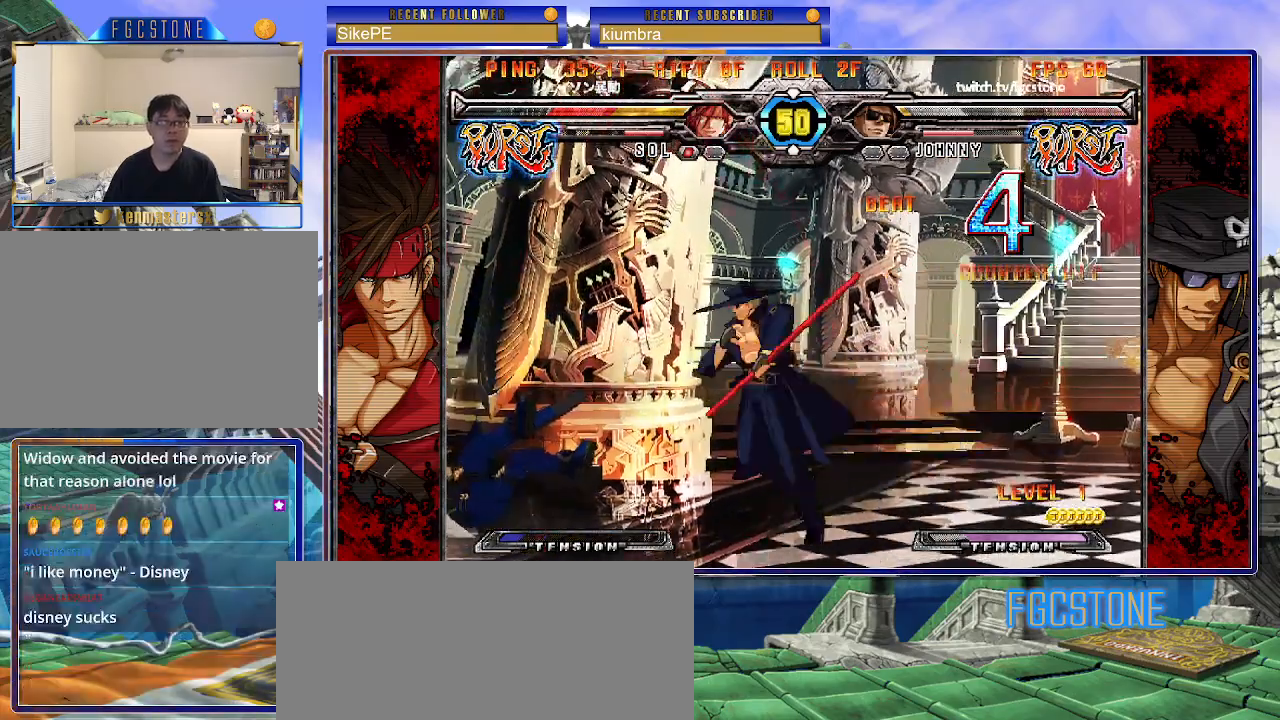
{"buttons": [], "left_stick": "center", "events": [[83, "HS", "up"], [133, "left_stick", "center"], [200, "left_stick", "right"], [267, "left_stick", "down"], [350, "left_stick", "left"], [400, "left_stick", "center"], [417, "HS", "down"], [467, "HS", "up"]]}
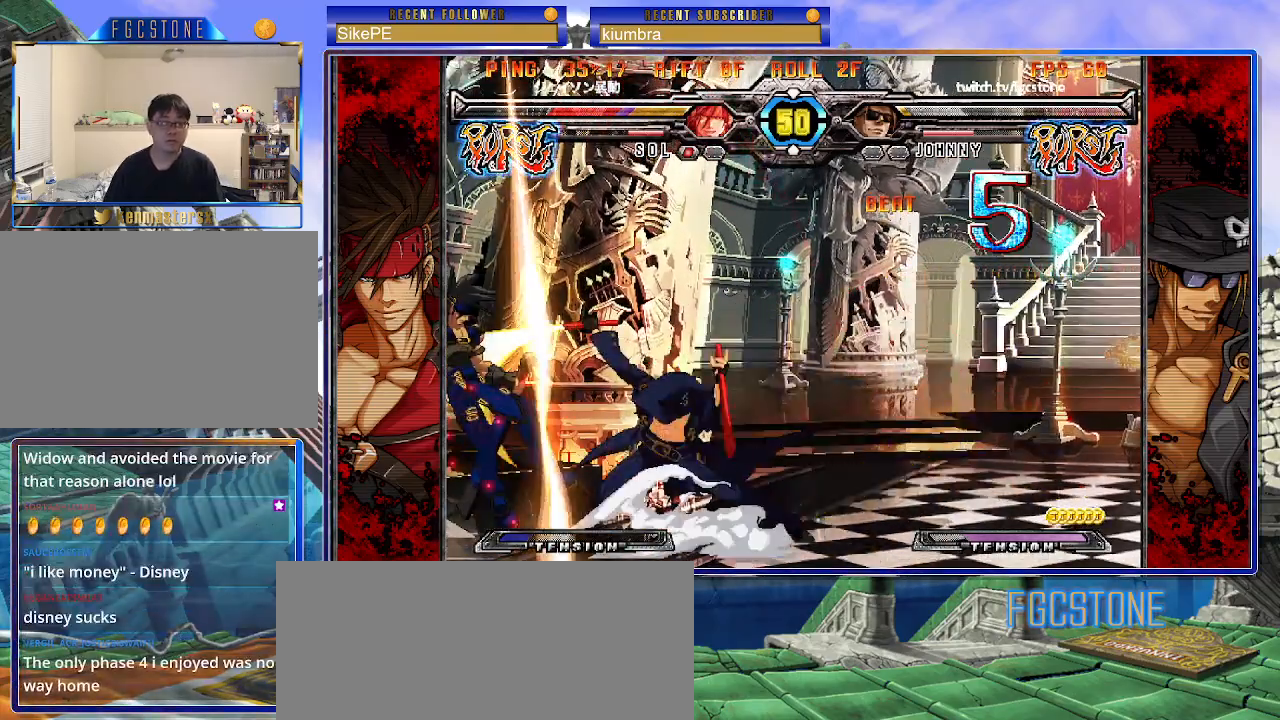
{"buttons": [], "left_stick": "left", "events": [[250, "left_stick", "left"]]}
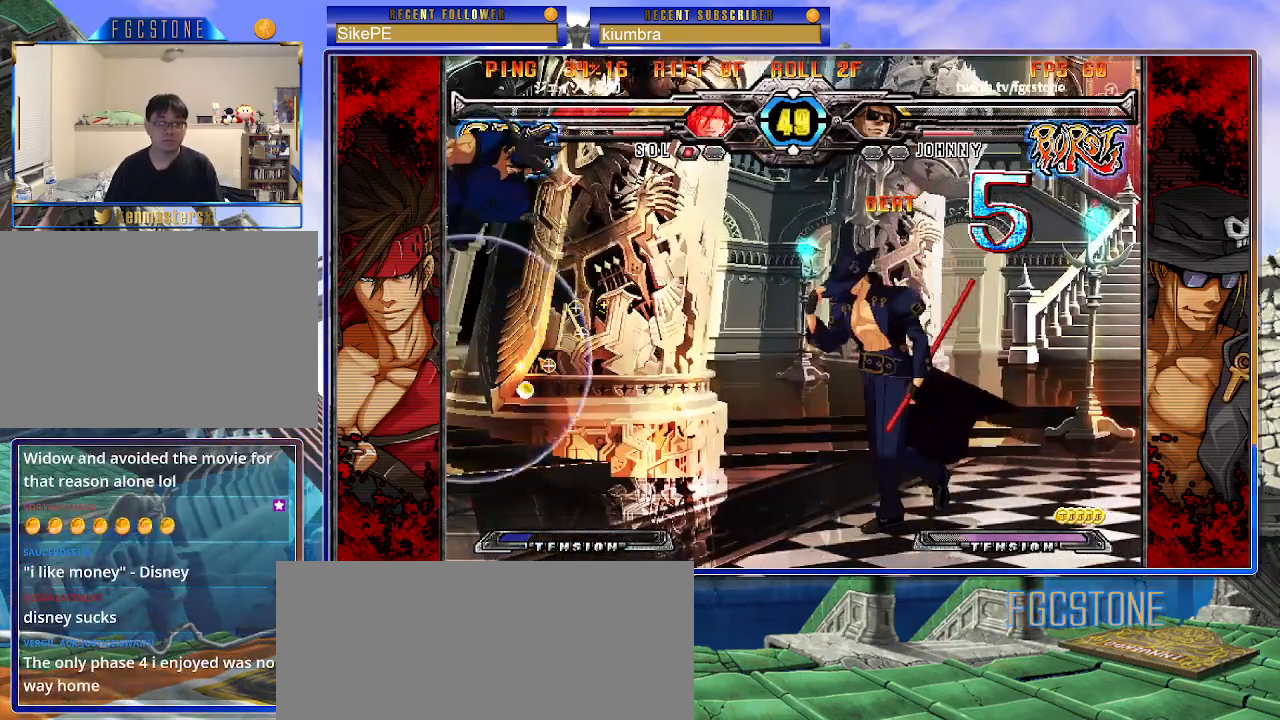
{"buttons": [], "left_stick": "center", "events": [[217, "left_stick", "down"], [300, "left_stick", "right"], [317, "HS", "down"], [383, "HS", "up"], [383, "left_stick", "center"]]}
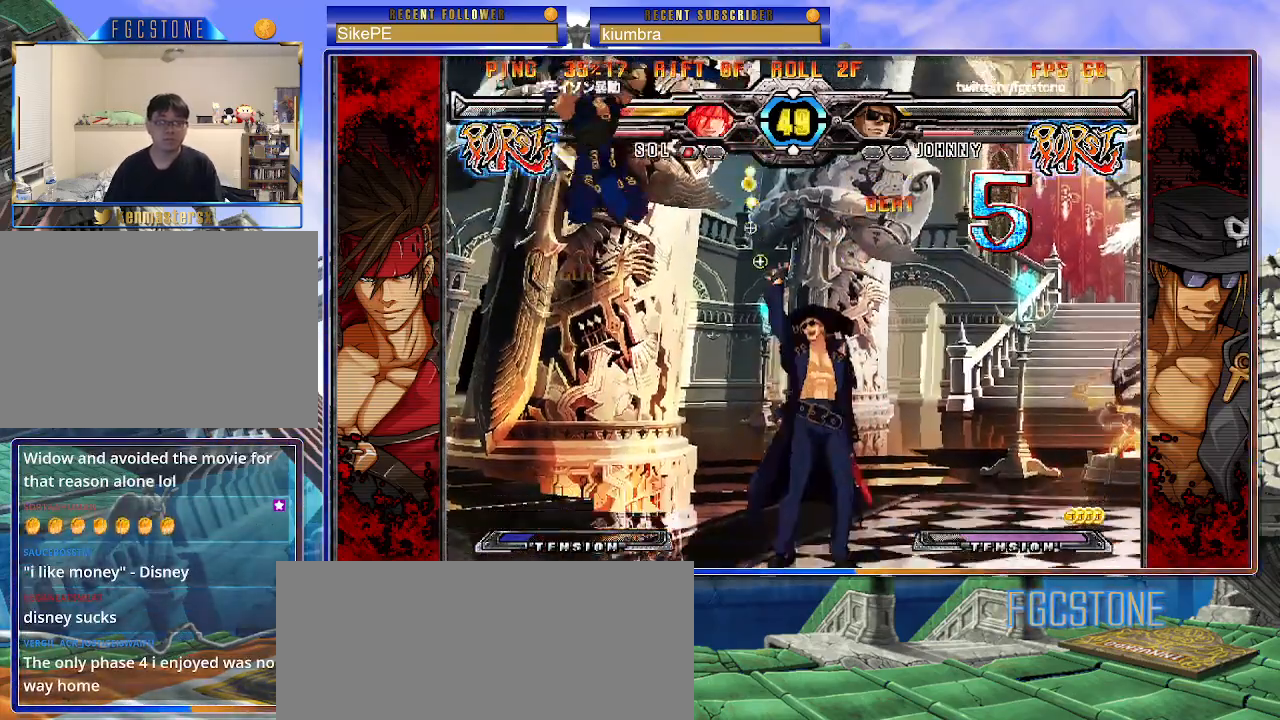
{"buttons": [], "left_stick": "center", "events": [[50, "left_stick", "right"], [183, "HS", "down"], [283, "HS", "up"], [367, "left_stick", "down"], [433, "left_stick", "left"], [500, "left_stick", "center"]]}
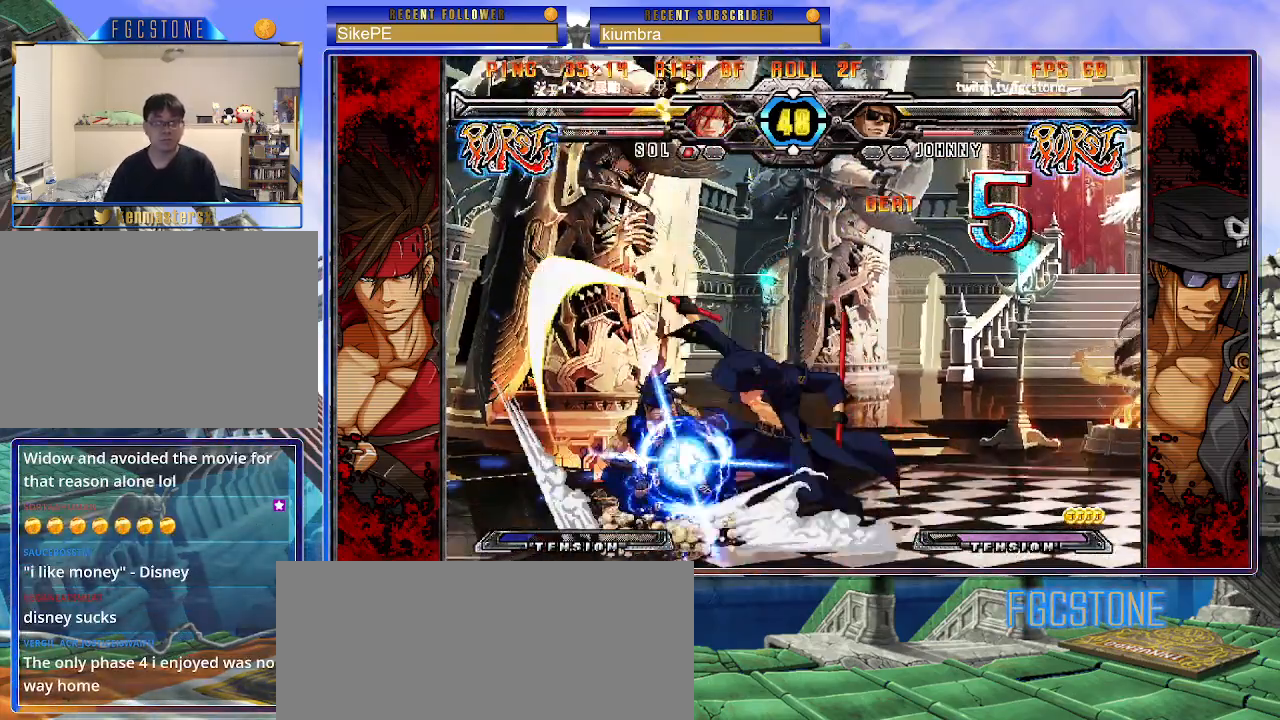
{"buttons": [], "left_stick": "down-right", "events": [[17, "K", "down"], [167, "HS", "down"], [167, "left_stick", "left"], [183, "HS", "up"], [233, "left_stick", "center"], [300, "left_stick", "left"], [417, "K", "up"], [483, "left_stick", "down-right"]]}
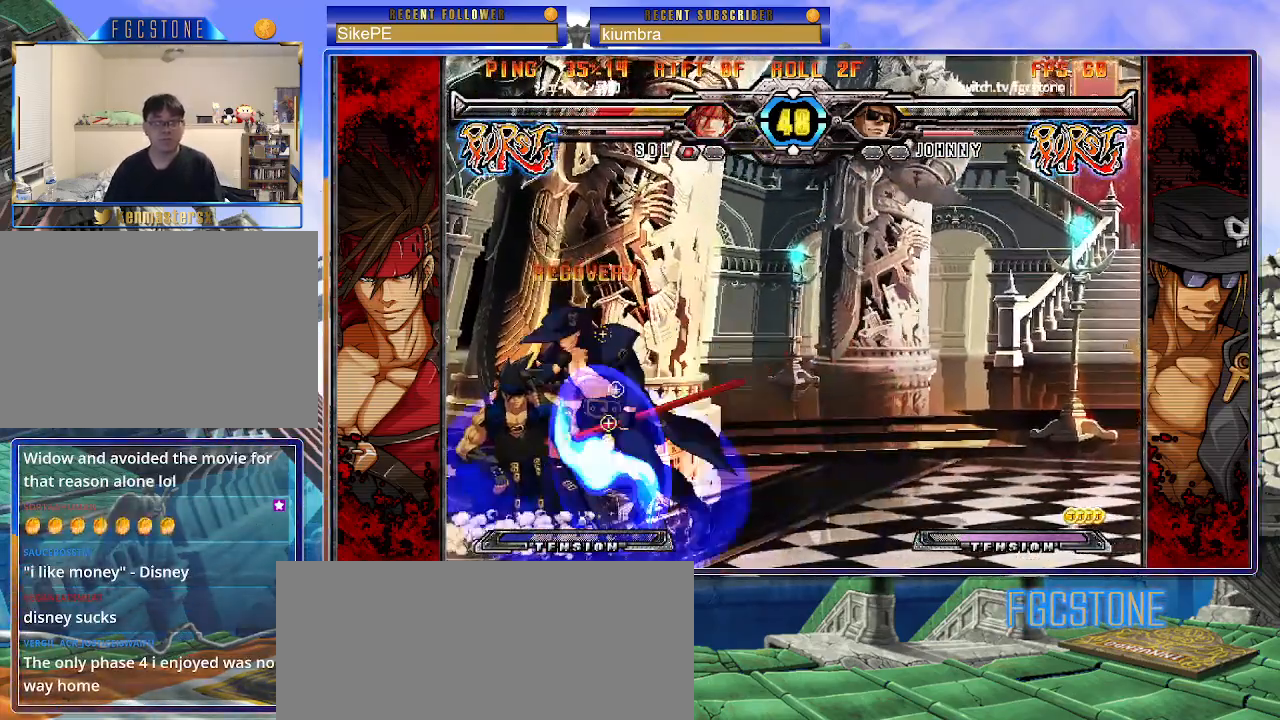
{"buttons": [], "left_stick": "down", "events": [[33, "K", "down"], [150, "K", "up"], [167, "left_stick", "center"], [233, "S", "down"], [317, "S", "up"], [417, "left_stick", "right"], [483, "left_stick", "down"]]}
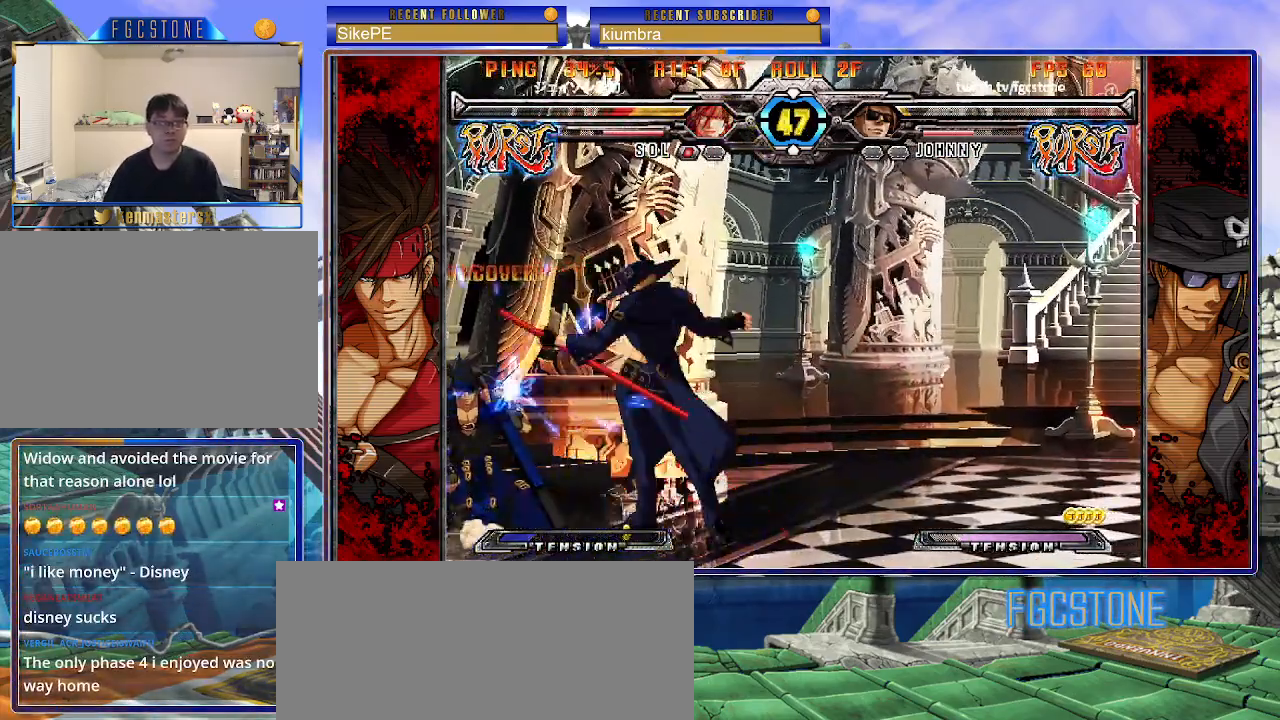
{"buttons": [], "left_stick": "down", "events": [[67, "left_stick", "left"], [117, "HS", "down"], [117, "left_stick", "center"], [183, "HS", "up"], [367, "left_stick", "right"], [500, "left_stick", "down"]]}
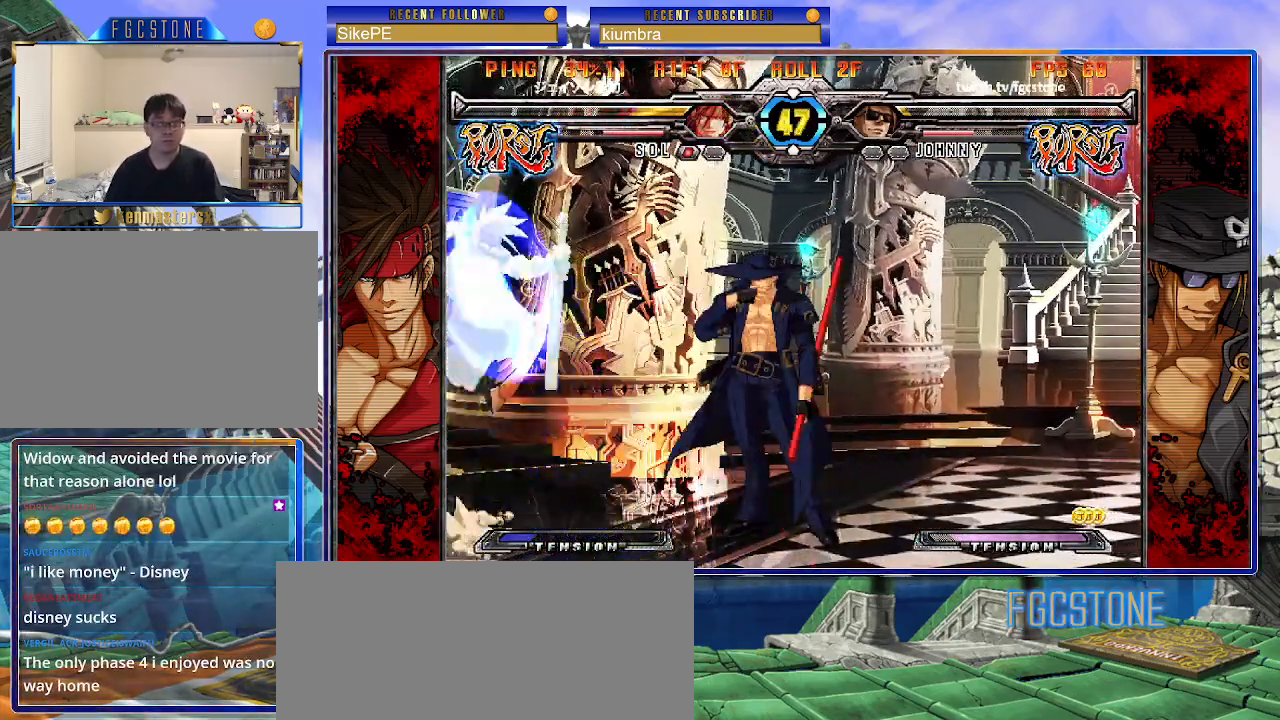
{"buttons": [], "left_stick": "left", "events": [[50, "left_stick", "left"], [133, "left_stick", "center"], [150, "HS", "down"], [200, "HS", "up"], [383, "HS", "down"], [383, "K", "down"], [383, "S", "down"], [417, "K", "up"], [417, "S", "up"], [433, "HS", "up"], [500, "left_stick", "left"]]}
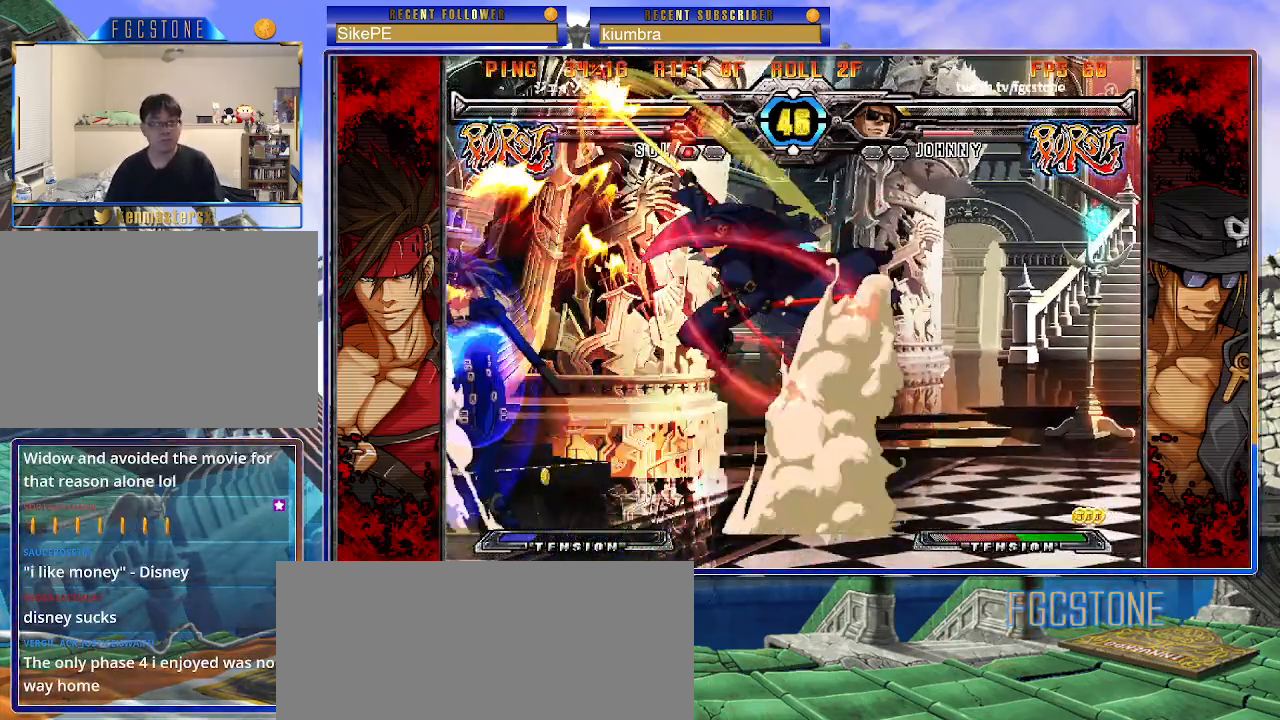
{"buttons": ["P"], "left_stick": "right", "events": [[50, "left_stick", "center"], [117, "left_stick", "left"], [233, "left_stick", "center"], [250, "K", "down"], [333, "K", "up"], [400, "left_stick", "right"], [433, "P", "down"]]}
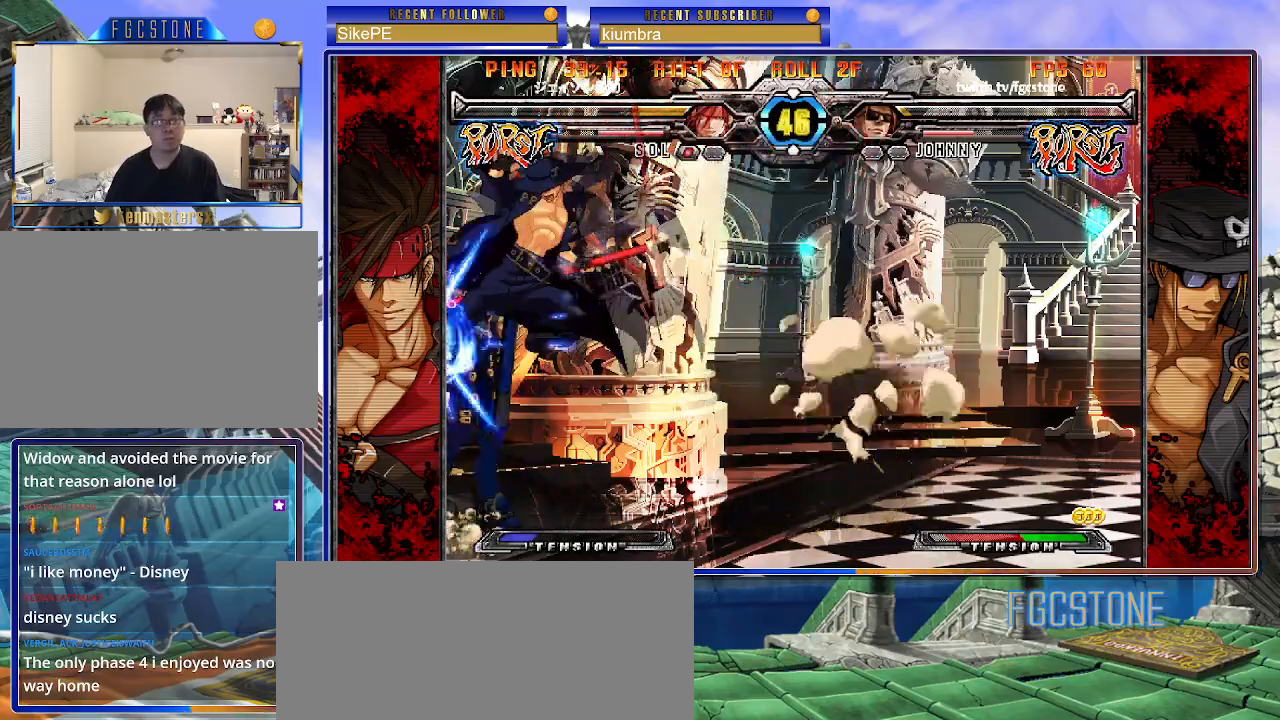
{"buttons": [], "left_stick": "right", "events": [[33, "P", "up"], [317, "D", "down"], [433, "D", "up"]]}
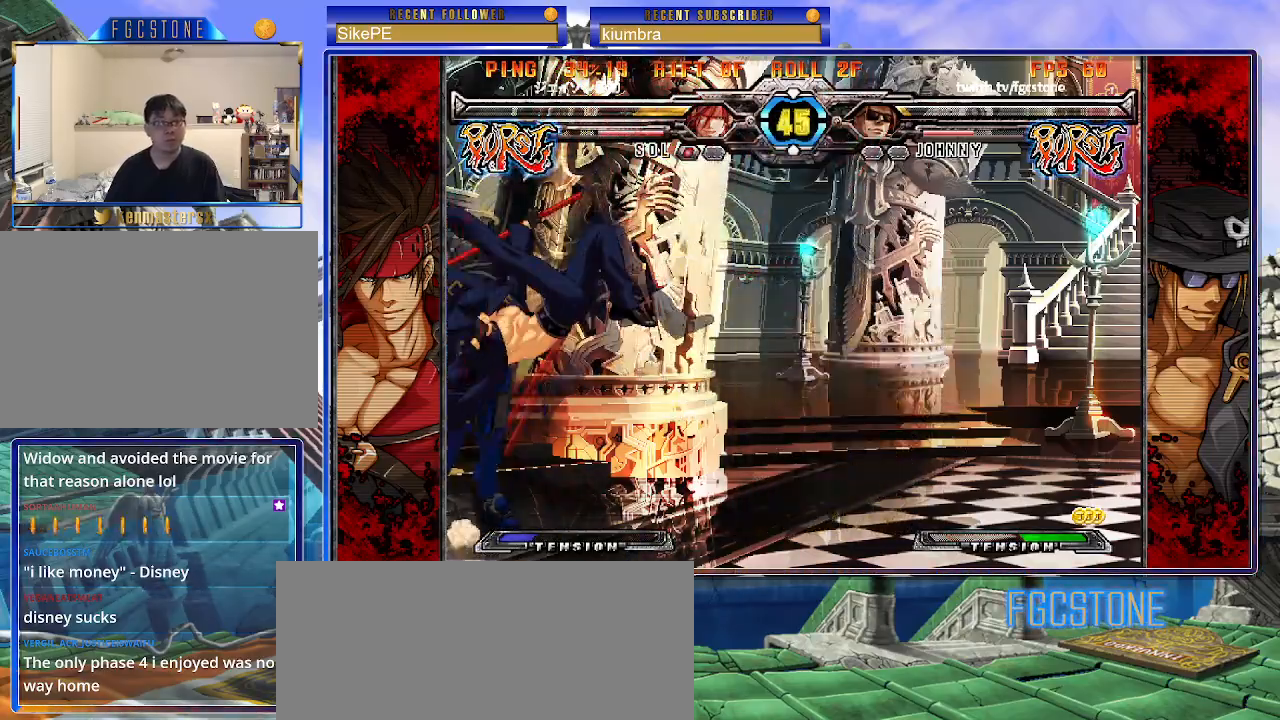
{"buttons": [], "left_stick": "right", "events": [[367, "HS", "down"], [433, "HS", "up"]]}
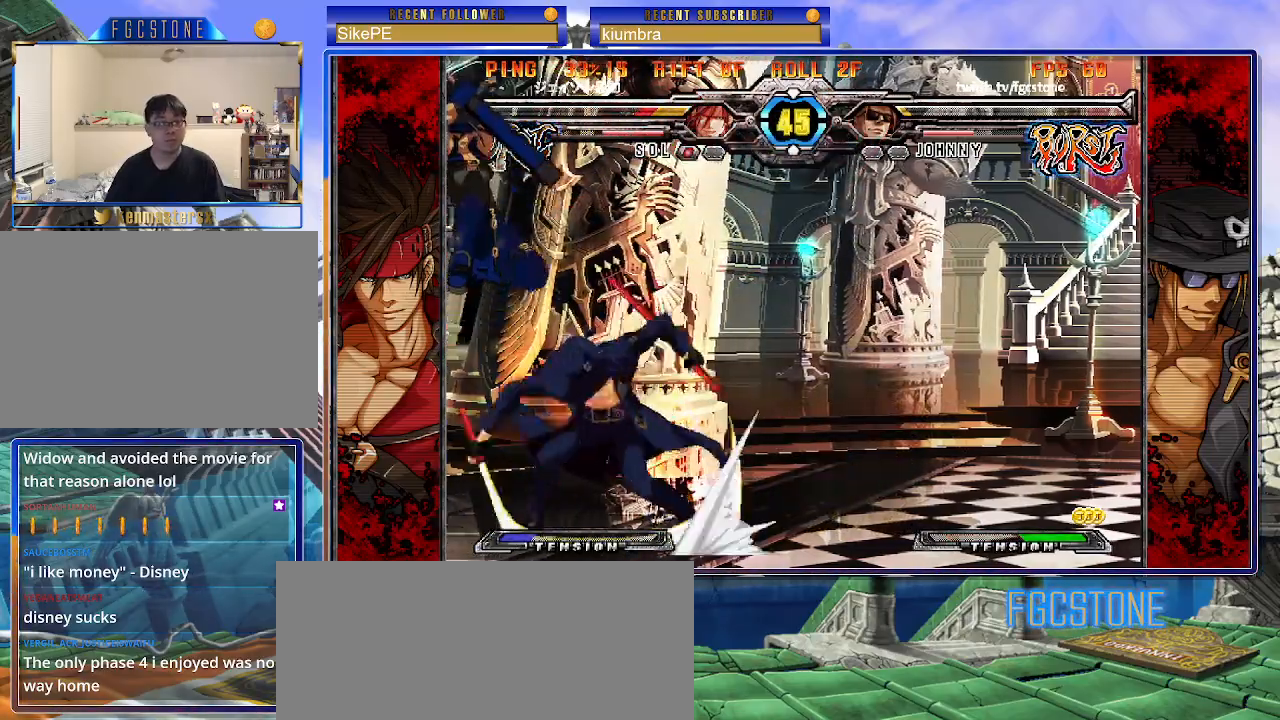
{"buttons": [], "left_stick": "right", "events": [[33, "left_stick", "down"], [117, "left_stick", "left"], [167, "left_stick", "center"], [200, "P", "down"], [267, "P", "up"], [467, "left_stick", "right"]]}
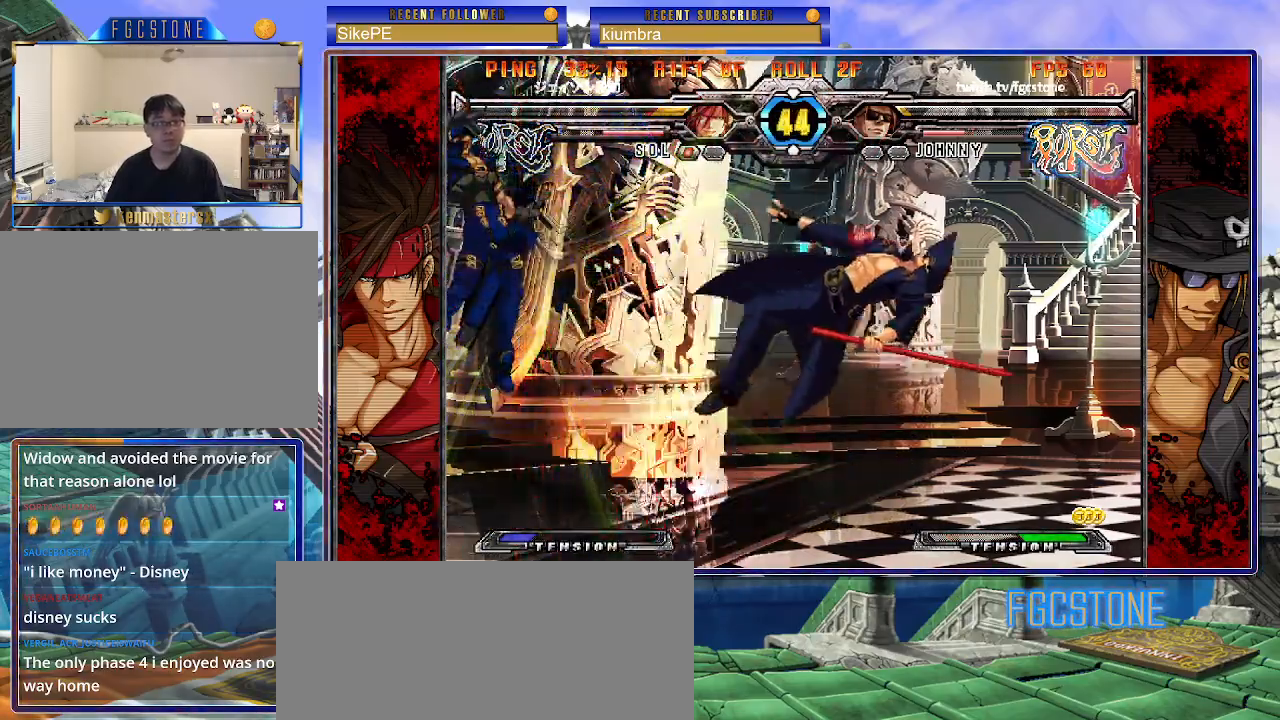
{"buttons": [], "left_stick": "right", "events": [[150, "K", "down"], [200, "K", "up"]]}
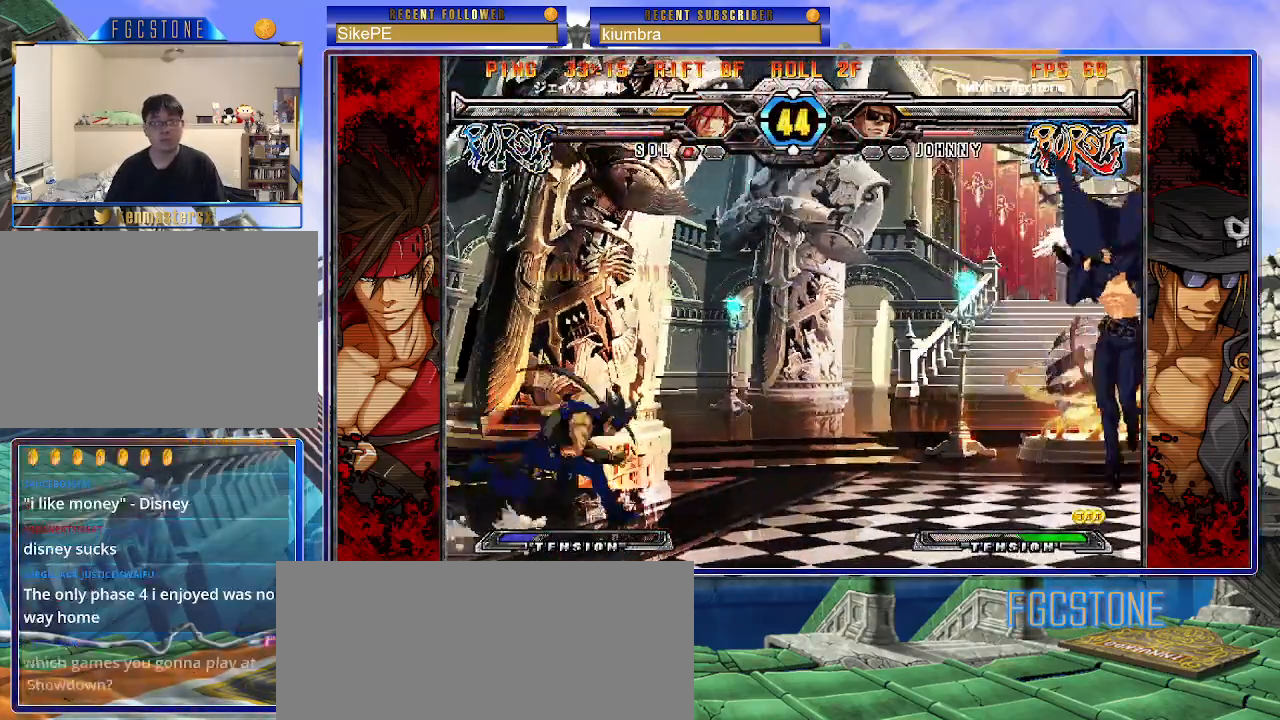
{"buttons": [], "left_stick": "center", "events": [[183, "left_stick", "center"], [333, "left_stick", "up-left"], [500, "left_stick", "center"]]}
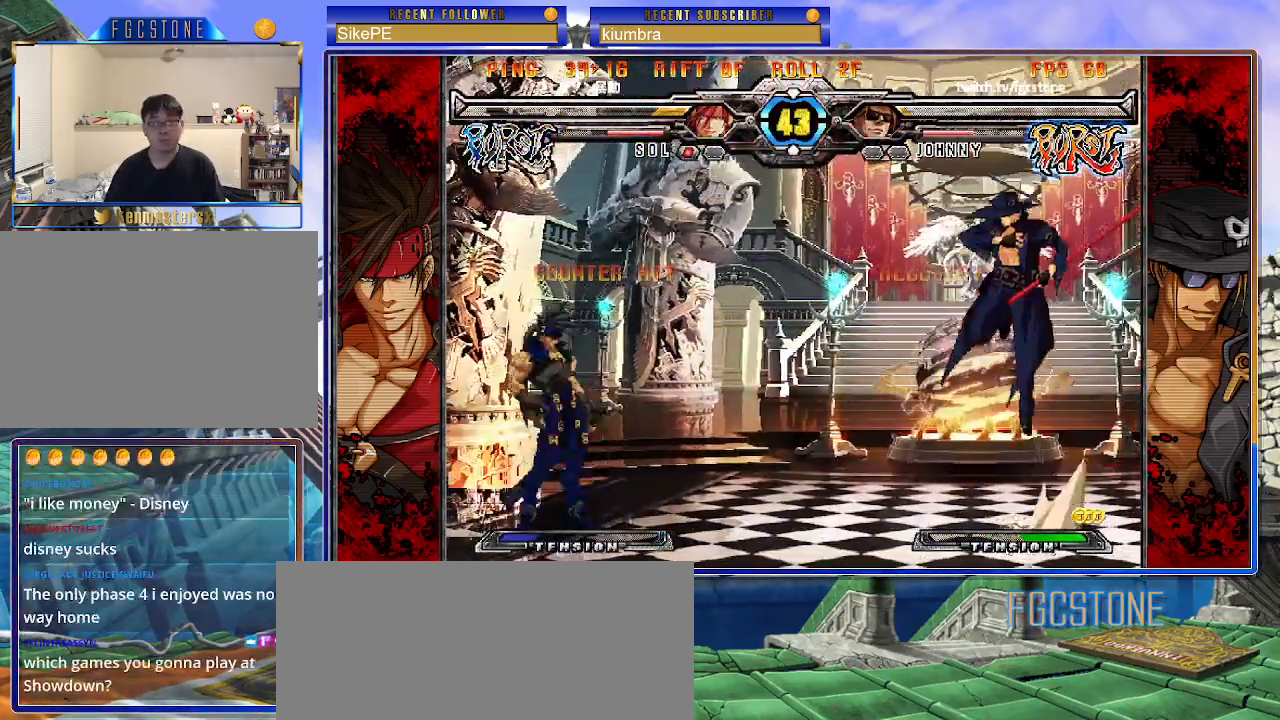
{"buttons": [], "left_stick": "up-right", "events": [[417, "left_stick", "up-right"]]}